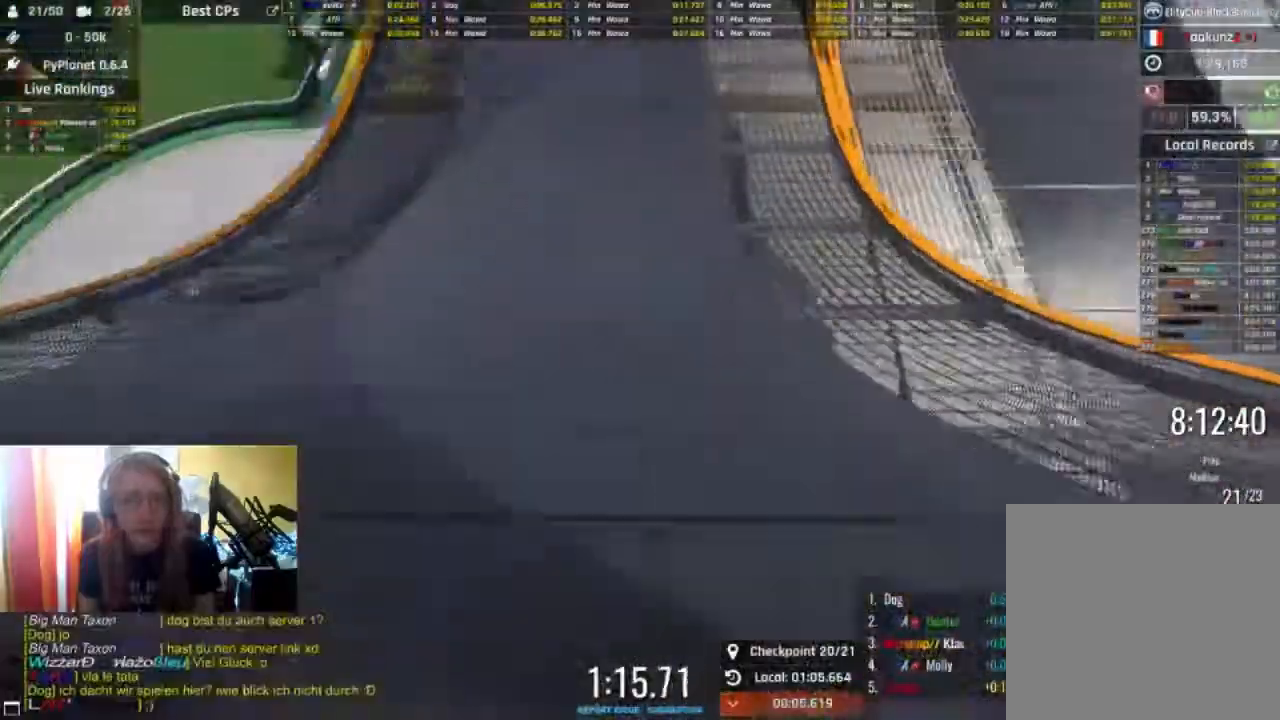
Gameplay with a controller (Xbox layout); each line is a JSON object with the inputs held at the frame after it. "events" lists button and stick changes between this image and that frame as [ms after this image, input, new state], when the widget could be followed in between.
{"buttons": ["R2"], "left_stick": "center", "right_stick": "center", "events": []}
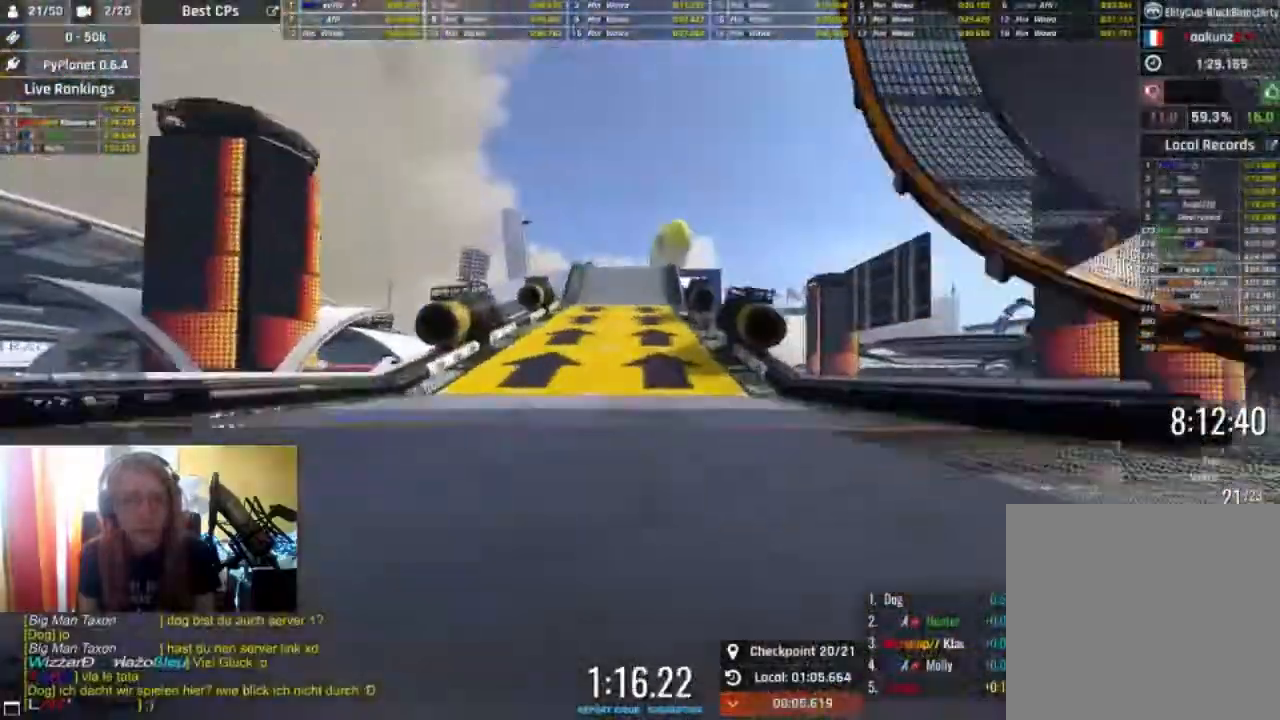
{"buttons": ["R2"], "left_stick": "center", "right_stick": "center", "events": []}
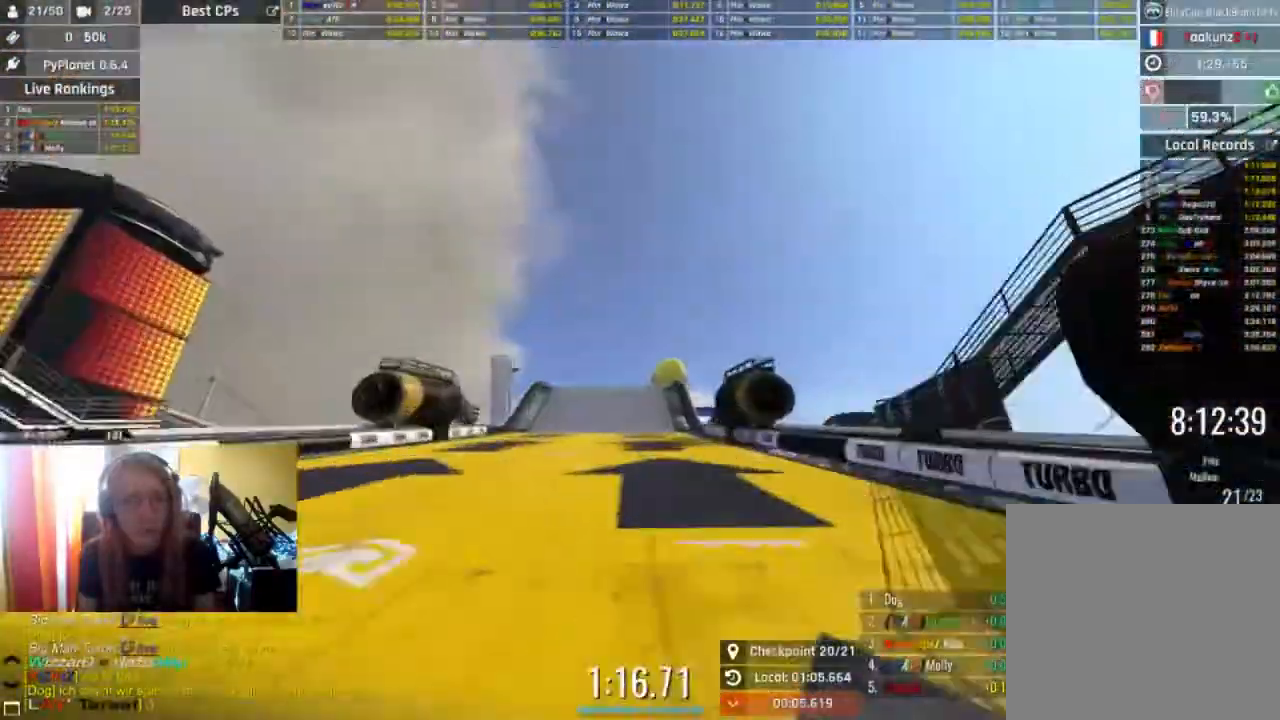
{"buttons": ["R2"], "left_stick": "center", "right_stick": "center", "events": []}
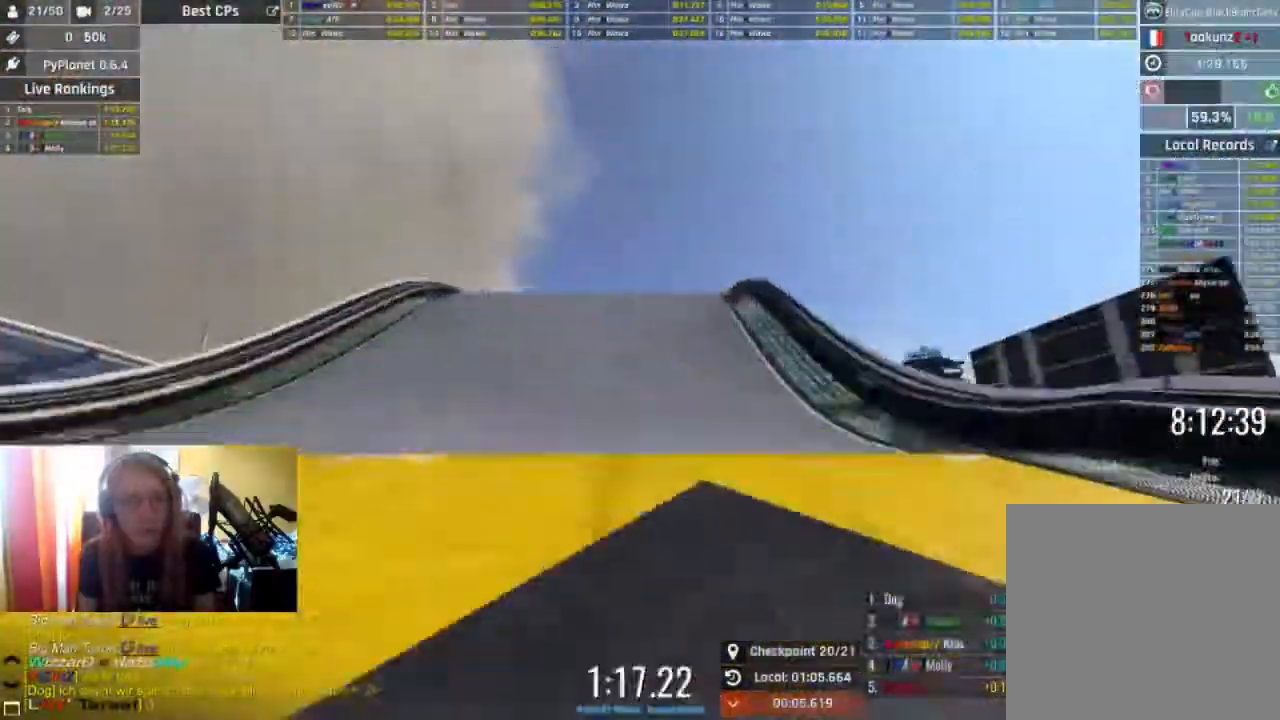
{"buttons": ["R2"], "left_stick": "center", "right_stick": "center", "events": [[400, "A", "down"], [500, "A", "up"]]}
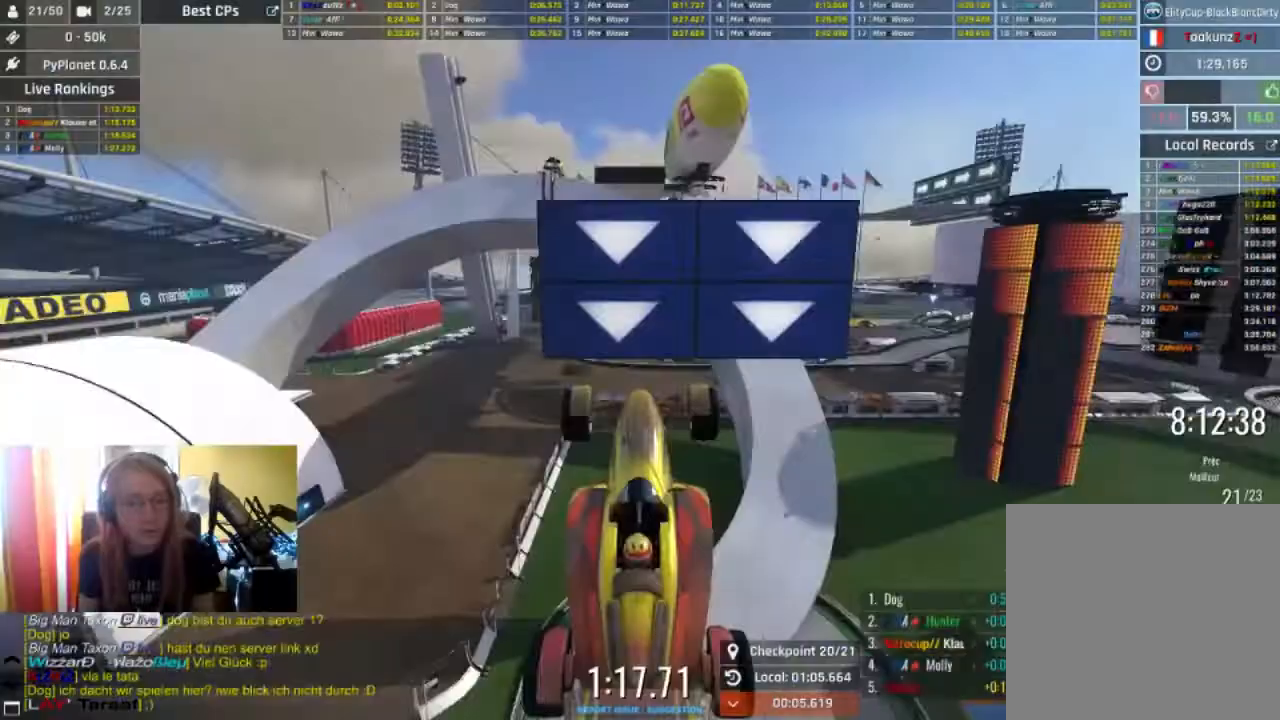
{"buttons": ["R2"], "left_stick": "center", "right_stick": "center", "events": []}